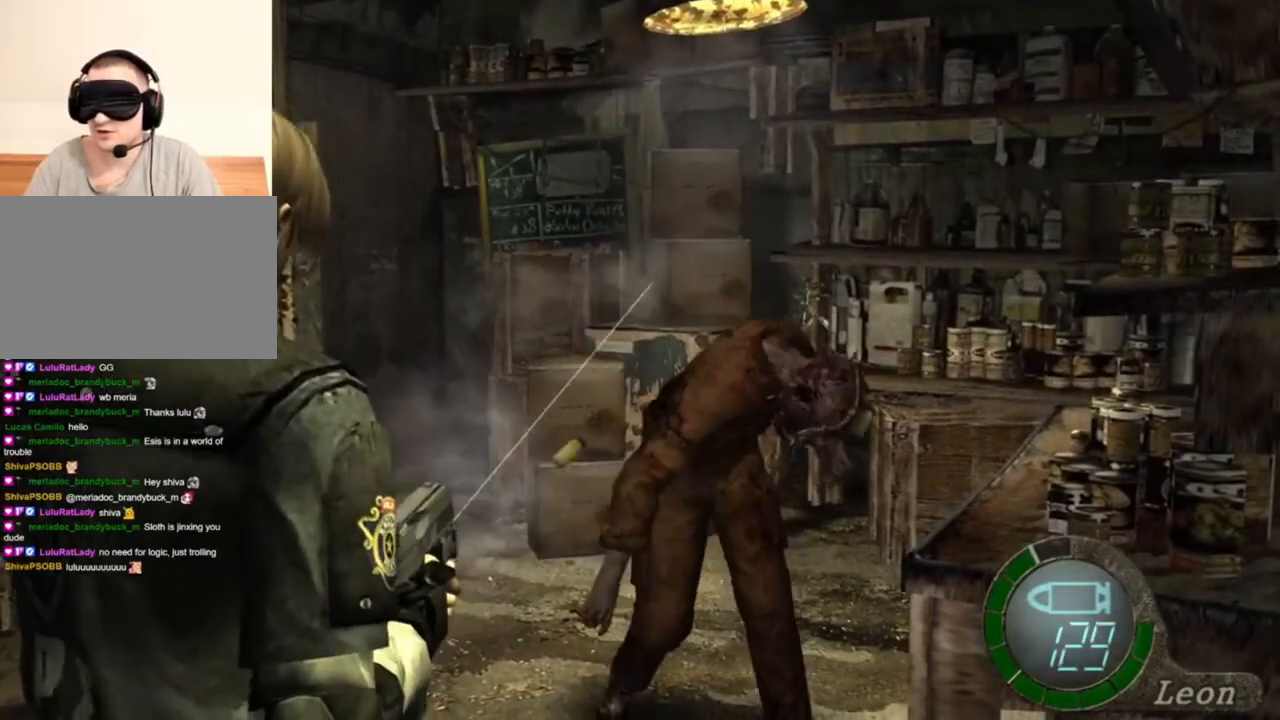
Gameplay with keyboard and mouse; each line is a JSON object with the keys and mouse buttons held at the frame after it. "events" lists presses ("down") and releases ("up") of "1", "2", "3", "4", "5", "a", "alt", "b", "c", "ctrl", "d", "e", "f", "g", "q", "r", "s", "shift", "space", "t", "tab", "tilde", "v", "w", "x", "z", "mouse_left", "mouse_wheel", "mouse_right", "mouse_mb4" and "mouse_mb5" between this image and that frame as [ms after this image, input, new state], when the widget could be followed in between. "mouse_left", "mouse_wheel", "mouse_right", "mouse_mb4", "mouse_mb5" = the "left", "wheel", "right", "mb4", "mb5" buttons of the "mouse" list. No other keys are recorded. "wheel" means that the mouse wheel is clicked or scrolled. Mouse movement is not recorded.
{"keys": [], "mouse": ["right"], "events": [[283, "mouse_left", "down"], [383, "mouse_left", "up"]]}
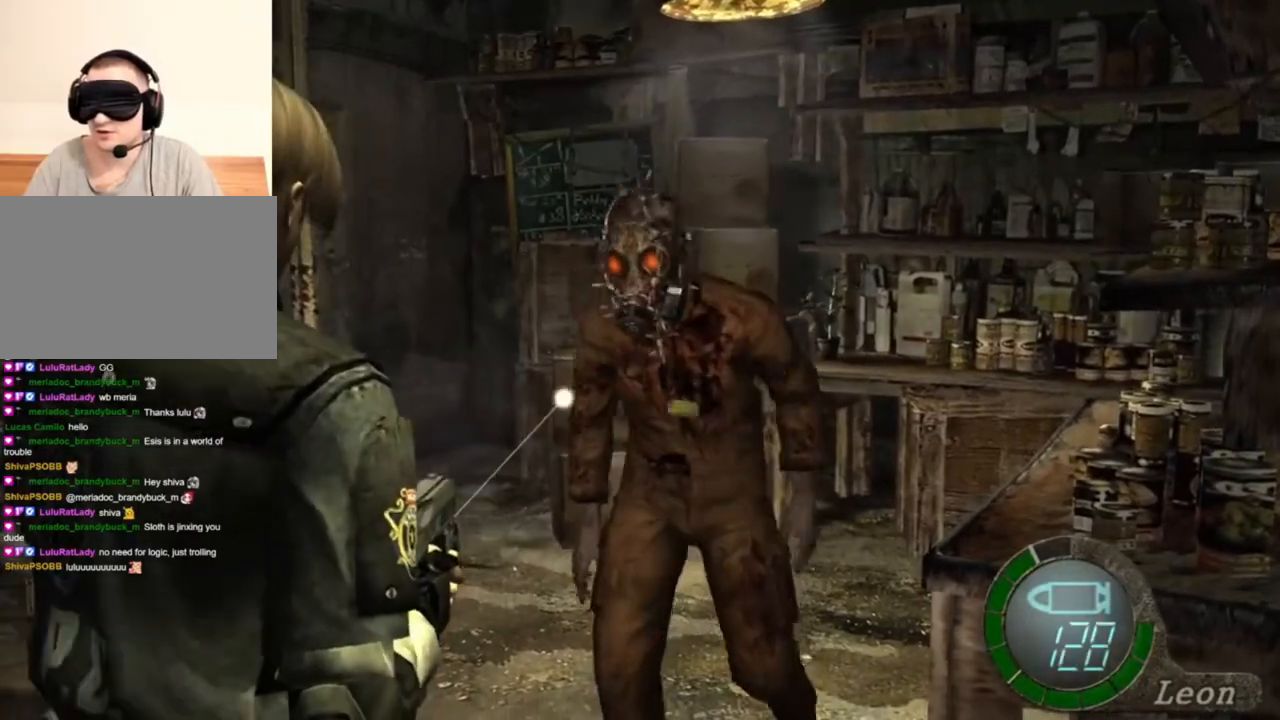
{"keys": [], "mouse": ["right"], "events": [[317, "mouse_left", "down"], [417, "mouse_left", "up"]]}
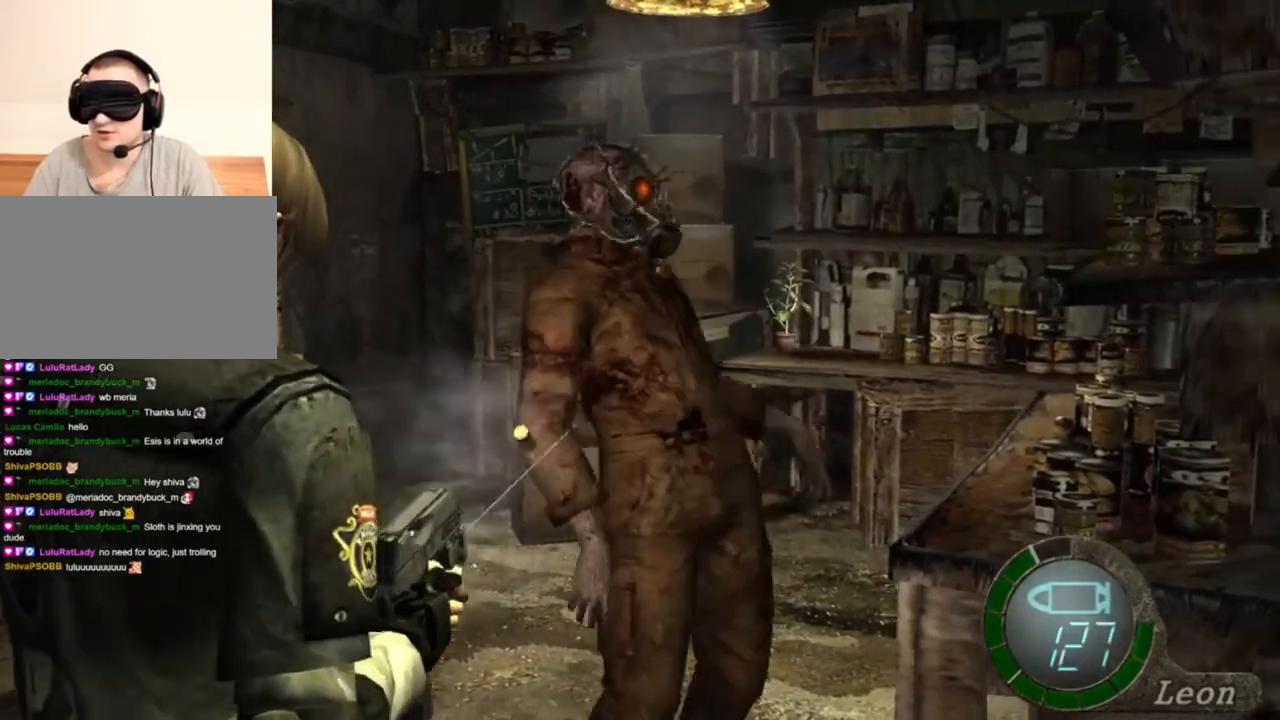
{"keys": [], "mouse": ["right"], "events": [[83, "mouse_left", "down"], [183, "mouse_left", "up"], [250, "mouse_left", "down"], [383, "mouse_left", "up"]]}
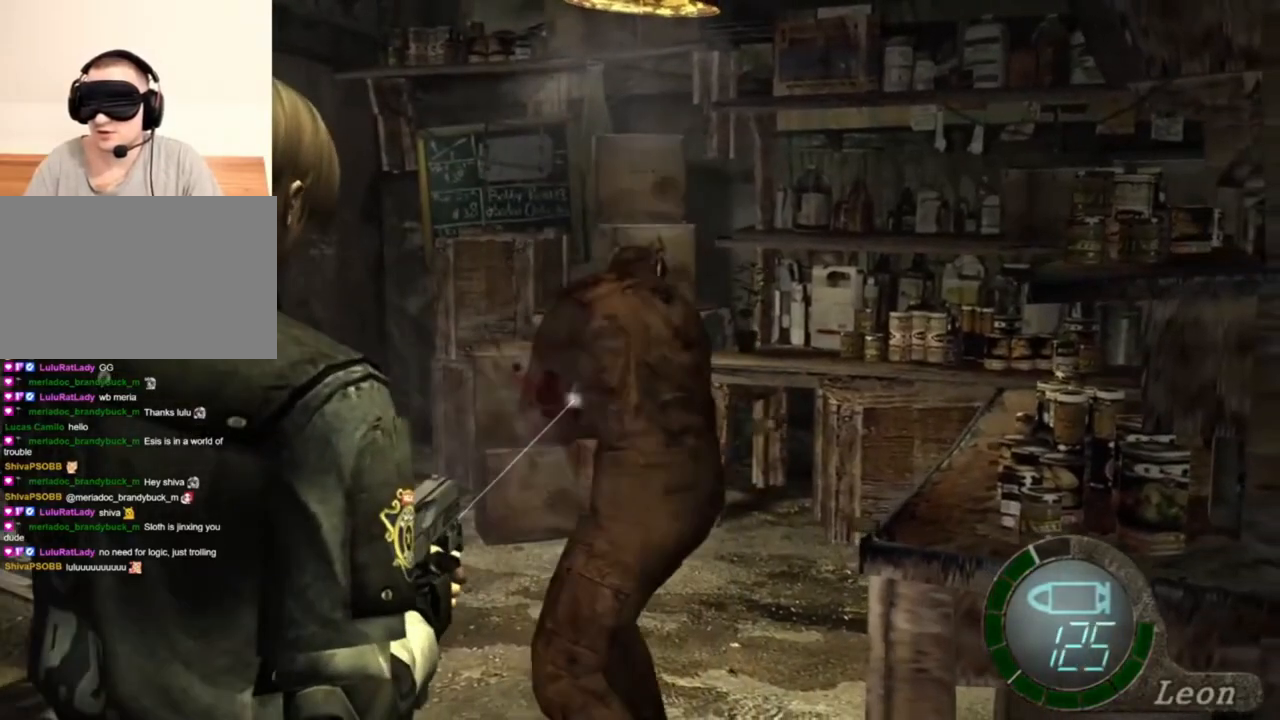
{"keys": [], "mouse": ["right"], "events": [[117, "mouse_left", "down"], [217, "mouse_left", "up"]]}
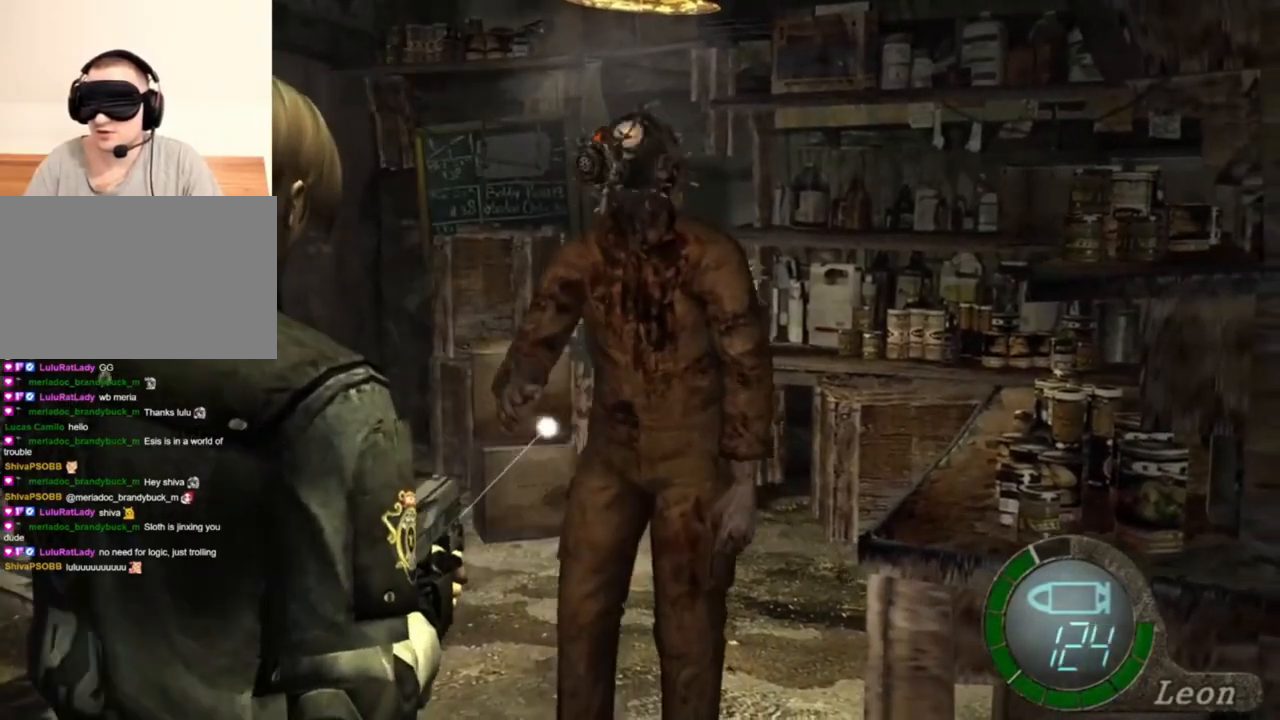
{"keys": [], "mouse": ["right"], "events": [[50, "mouse_left", "down"], [117, "mouse_left", "up"]]}
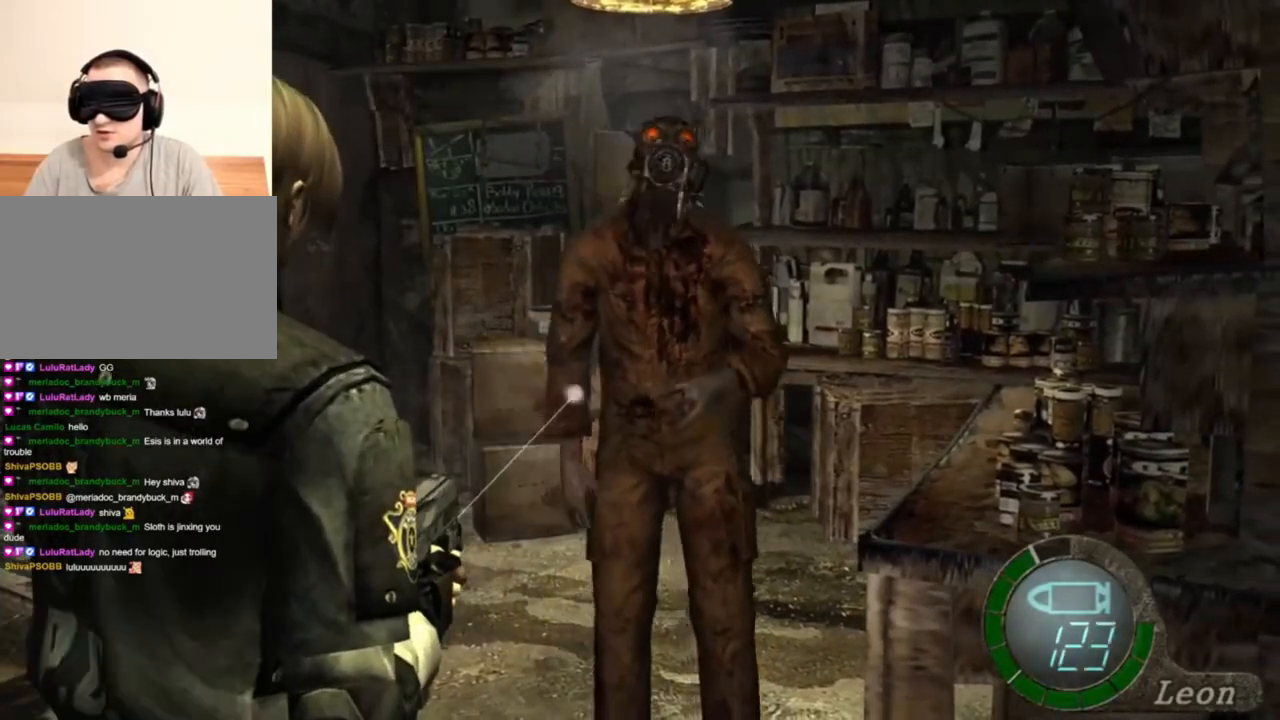
{"keys": [], "mouse": ["right"], "events": [[17, "mouse_left", "down"], [117, "mouse_left", "up"], [450, "mouse_left", "down"], [483, "mouse_left", "up"]]}
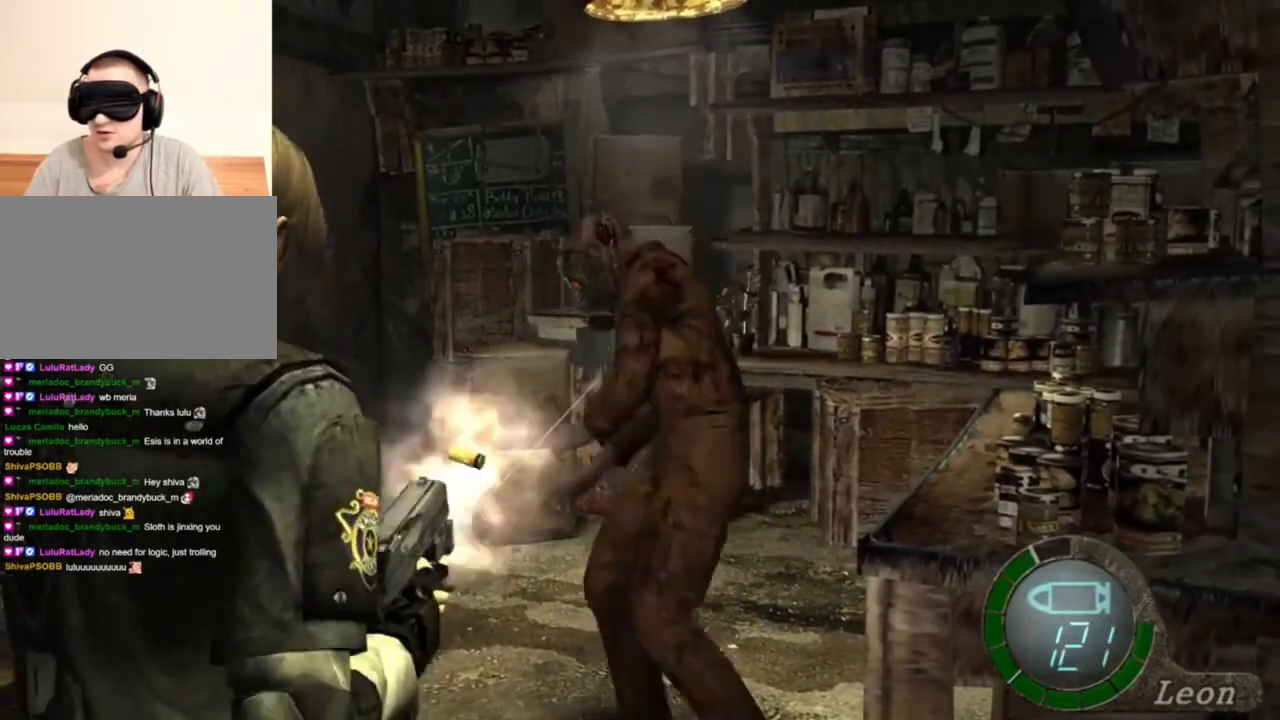
{"keys": [], "mouse": ["right"], "events": [[417, "mouse_left", "down"], [450, "mouse_left", "up"]]}
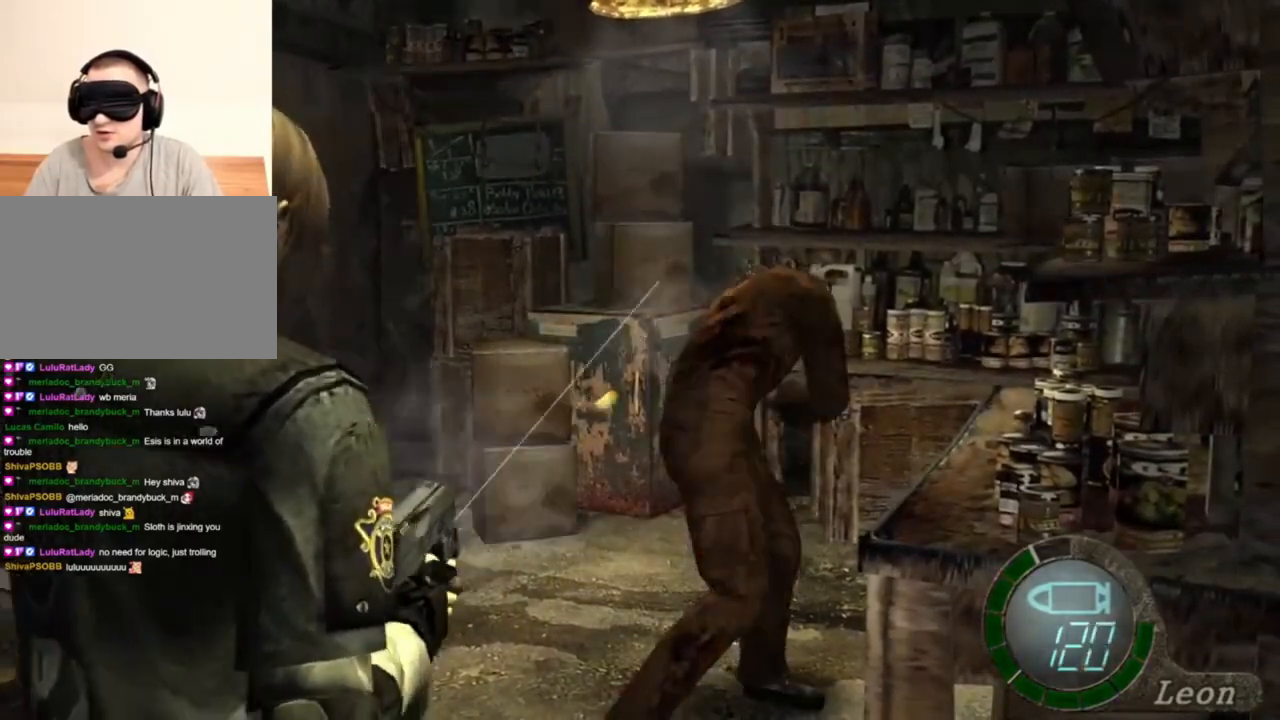
{"keys": [], "mouse": ["right"], "events": [[383, "mouse_left", "down"], [483, "mouse_left", "up"]]}
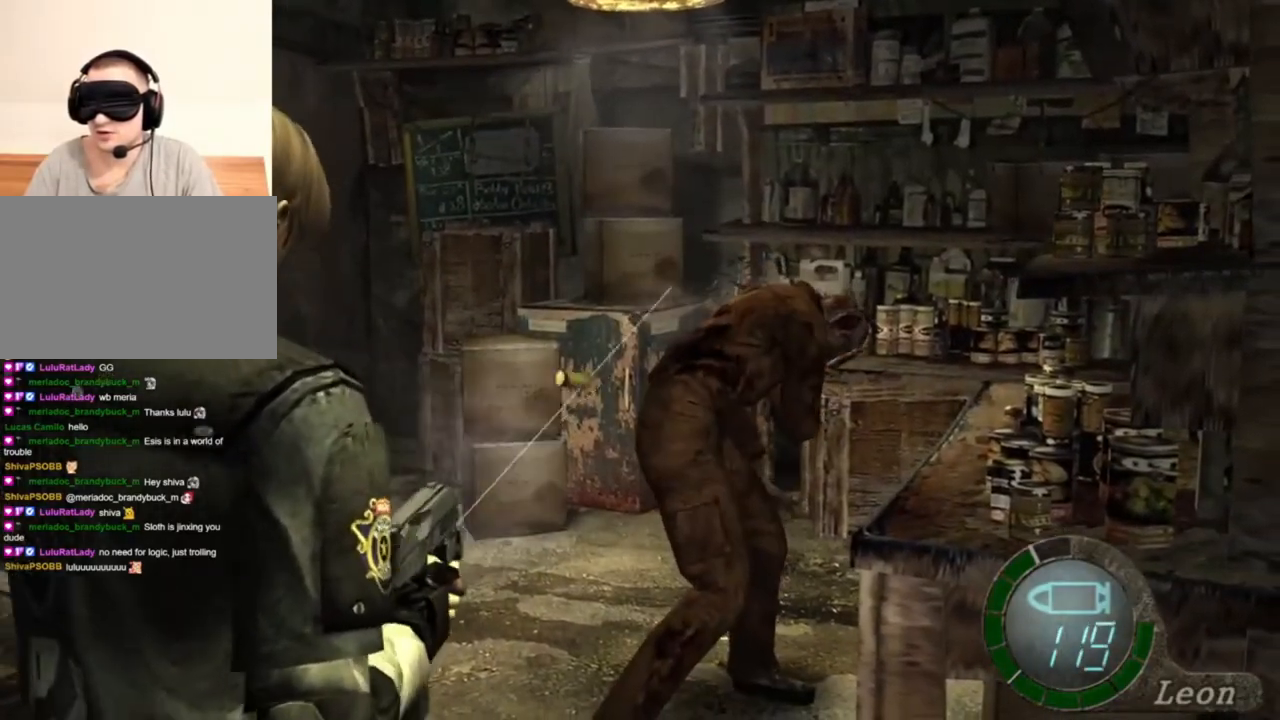
{"keys": [], "mouse": ["right"], "events": [[383, "mouse_left", "down"], [483, "mouse_left", "up"]]}
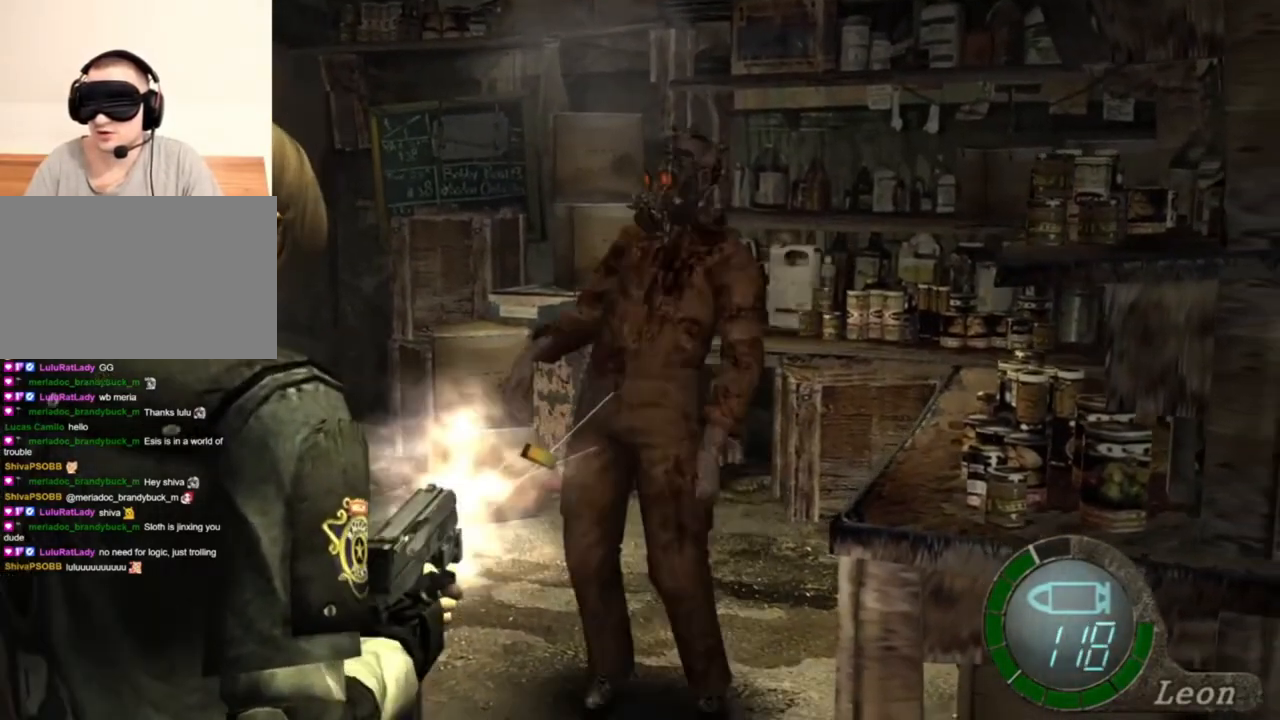
{"keys": [], "mouse": ["right"], "events": []}
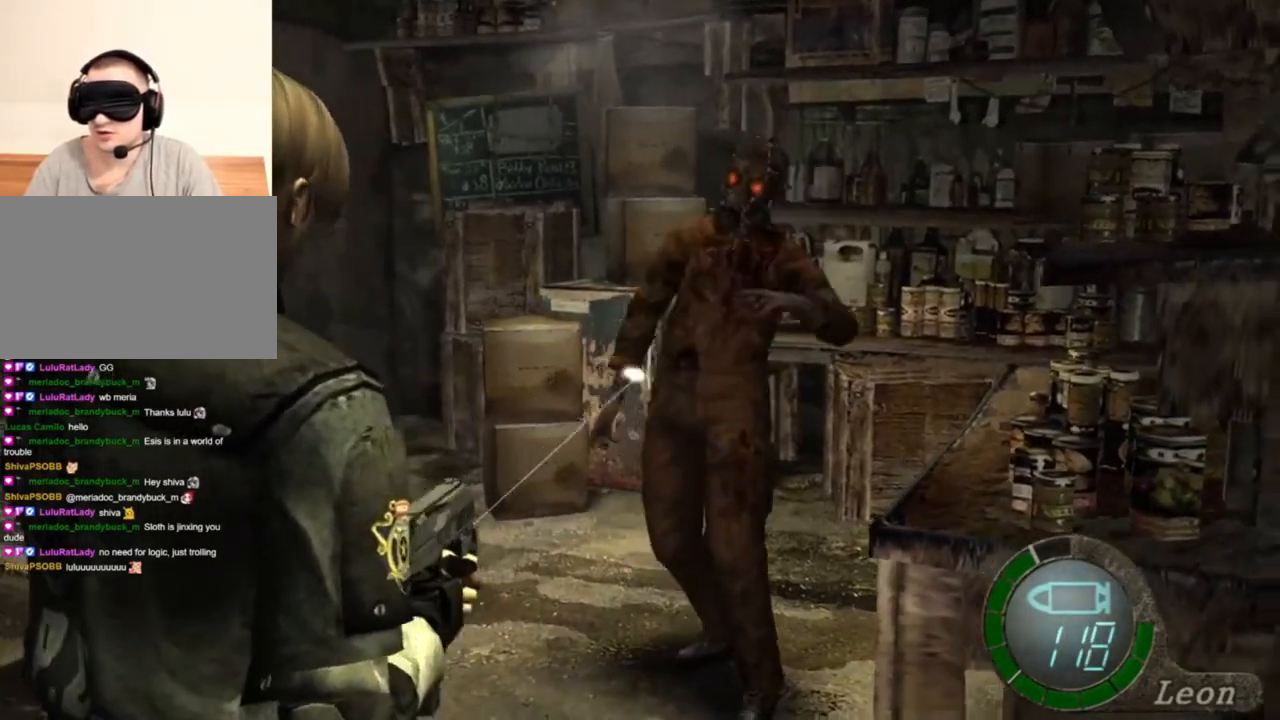
{"keys": [], "mouse": ["right"], "events": [[17, "mouse_left", "down"], [117, "mouse_left", "up"]]}
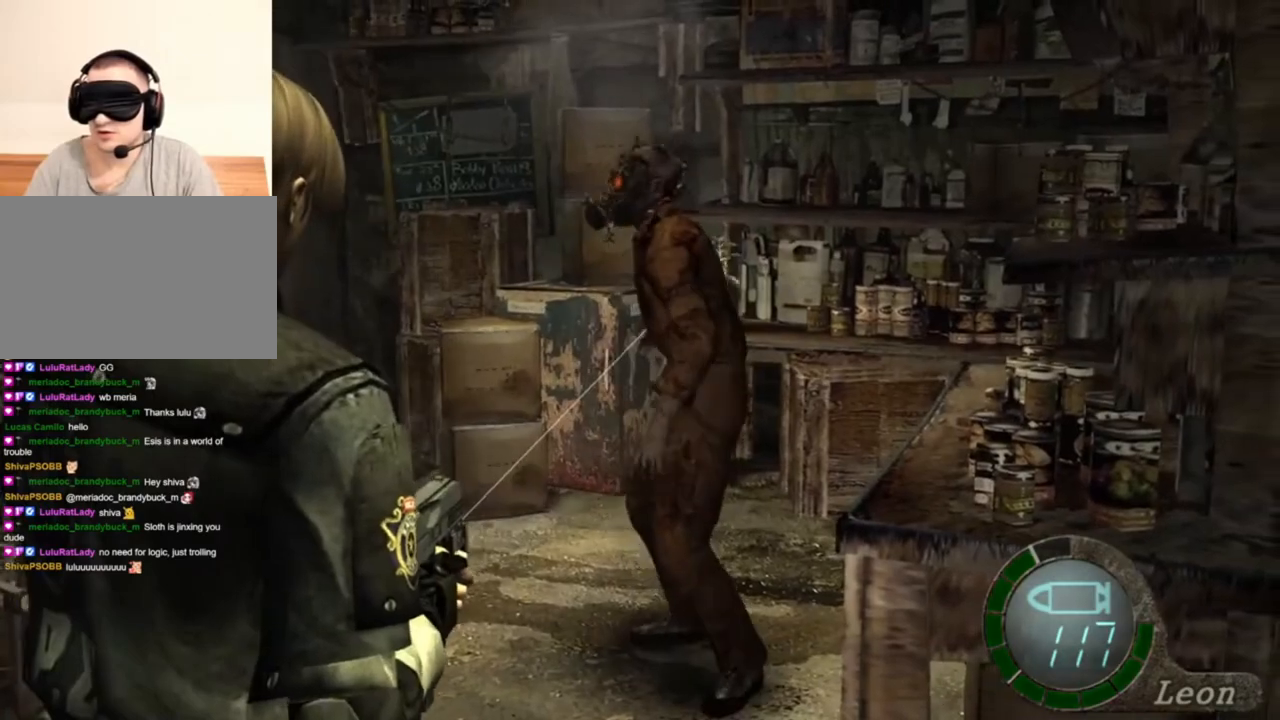
{"keys": [], "mouse": ["right"], "events": [[17, "mouse_left", "down"], [83, "mouse_left", "up"]]}
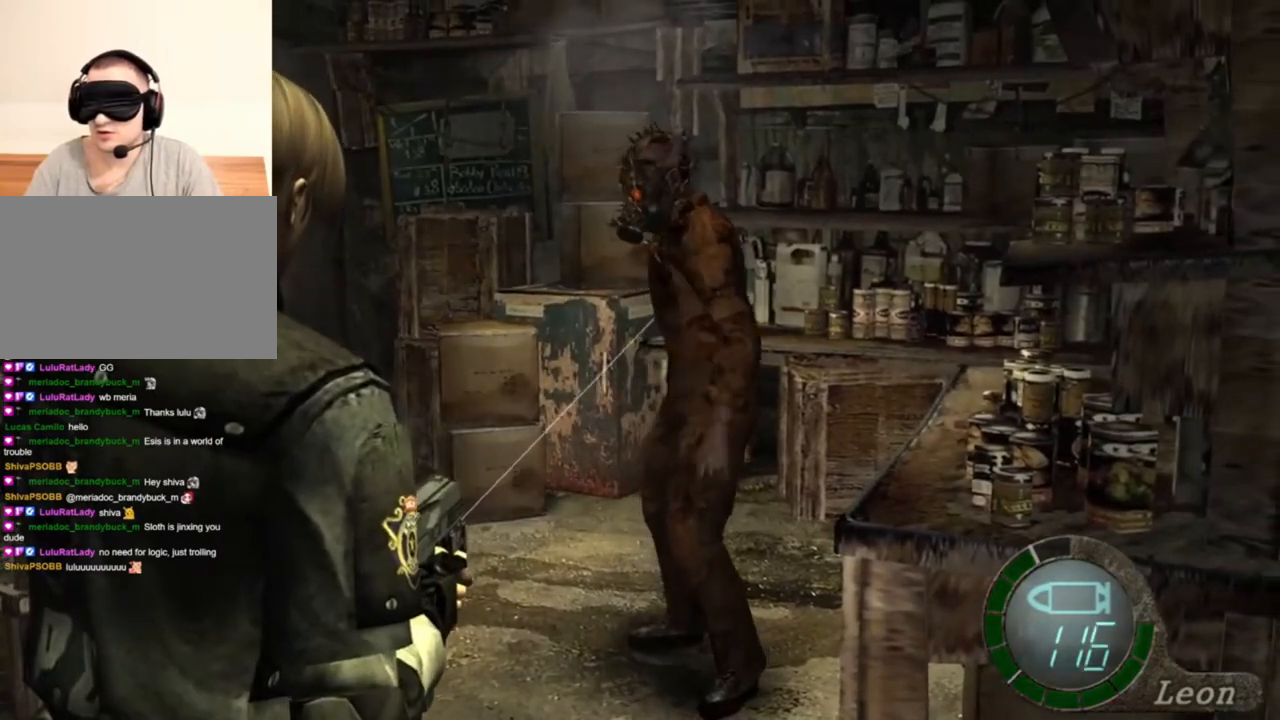
{"keys": [], "mouse": ["right"], "events": [[83, "mouse_left", "down"], [183, "mouse_left", "up"]]}
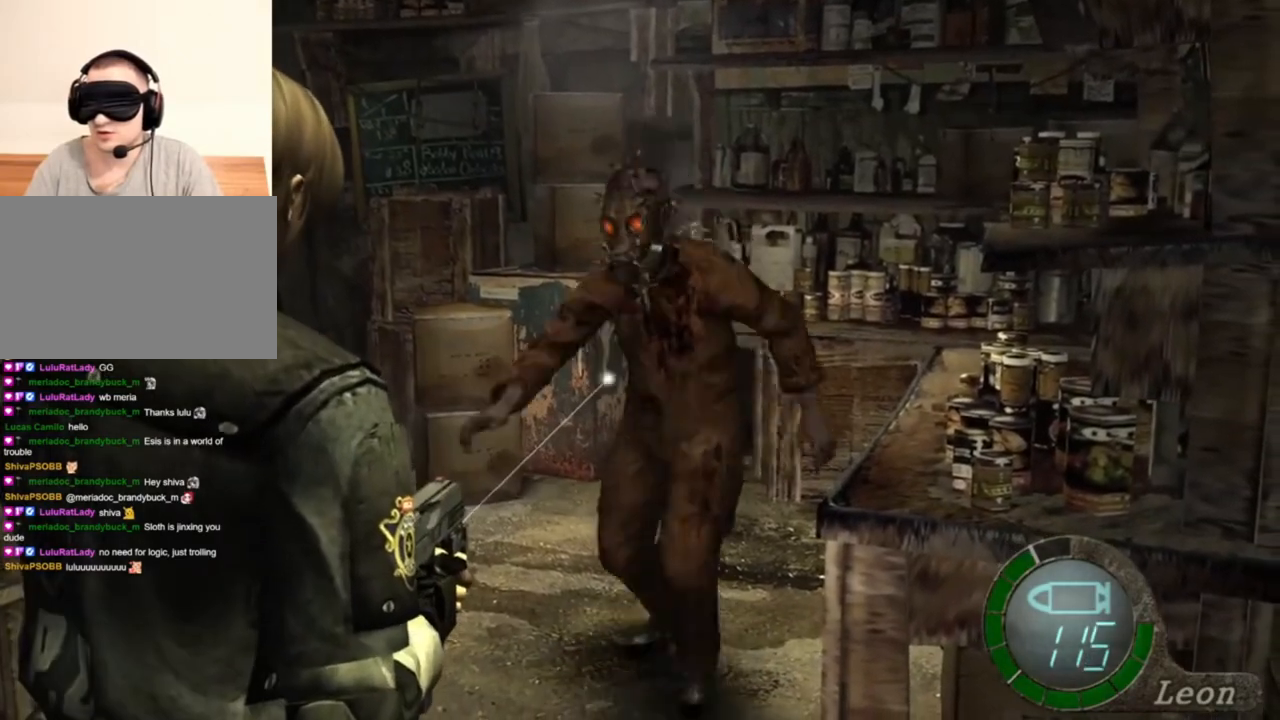
{"keys": [], "mouse": ["right"], "events": []}
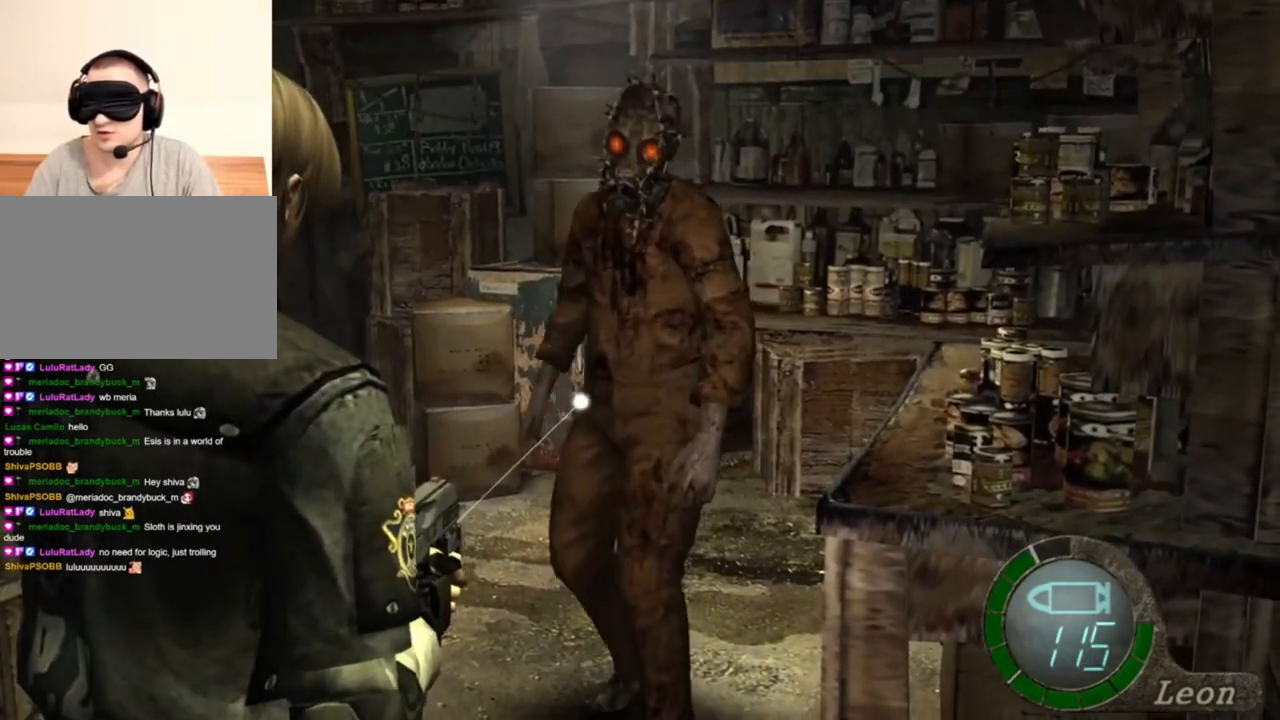
{"keys": [], "mouse": ["right"], "events": [[117, "mouse_left", "down"], [250, "mouse_left", "up"]]}
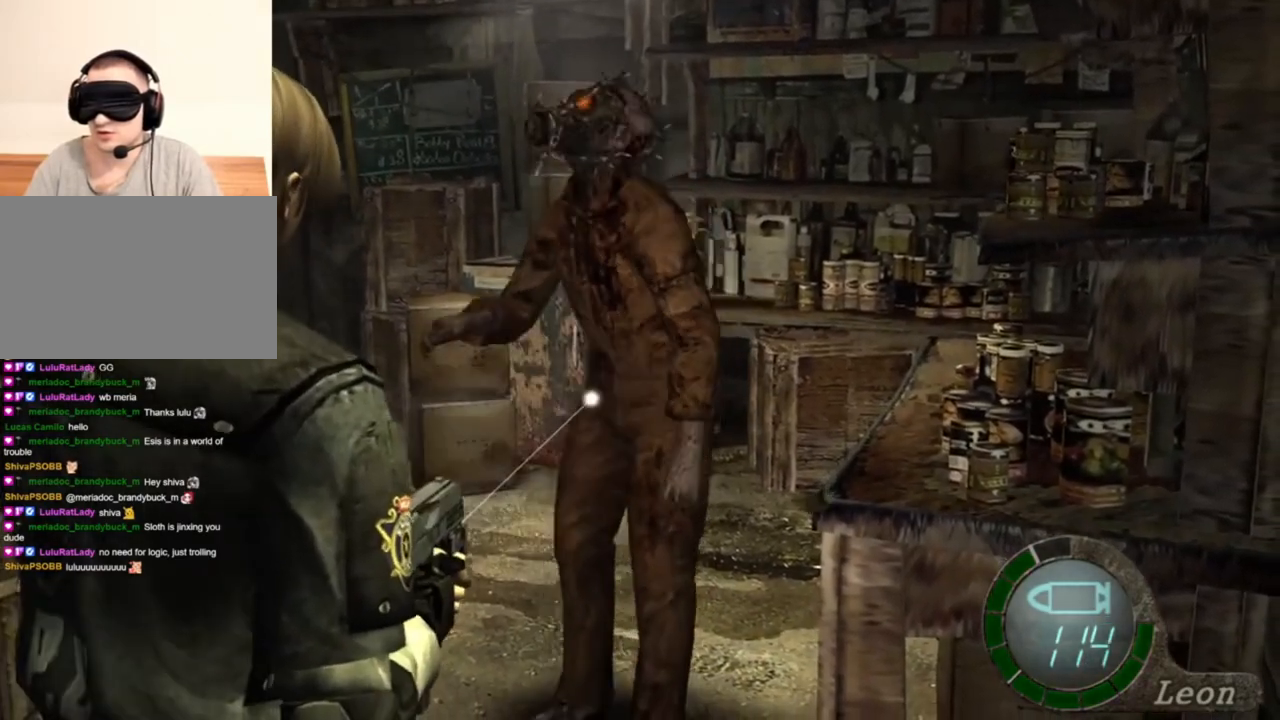
{"keys": [], "mouse": ["right"], "events": [[183, "mouse_left", "down"], [217, "mouse_left", "up"]]}
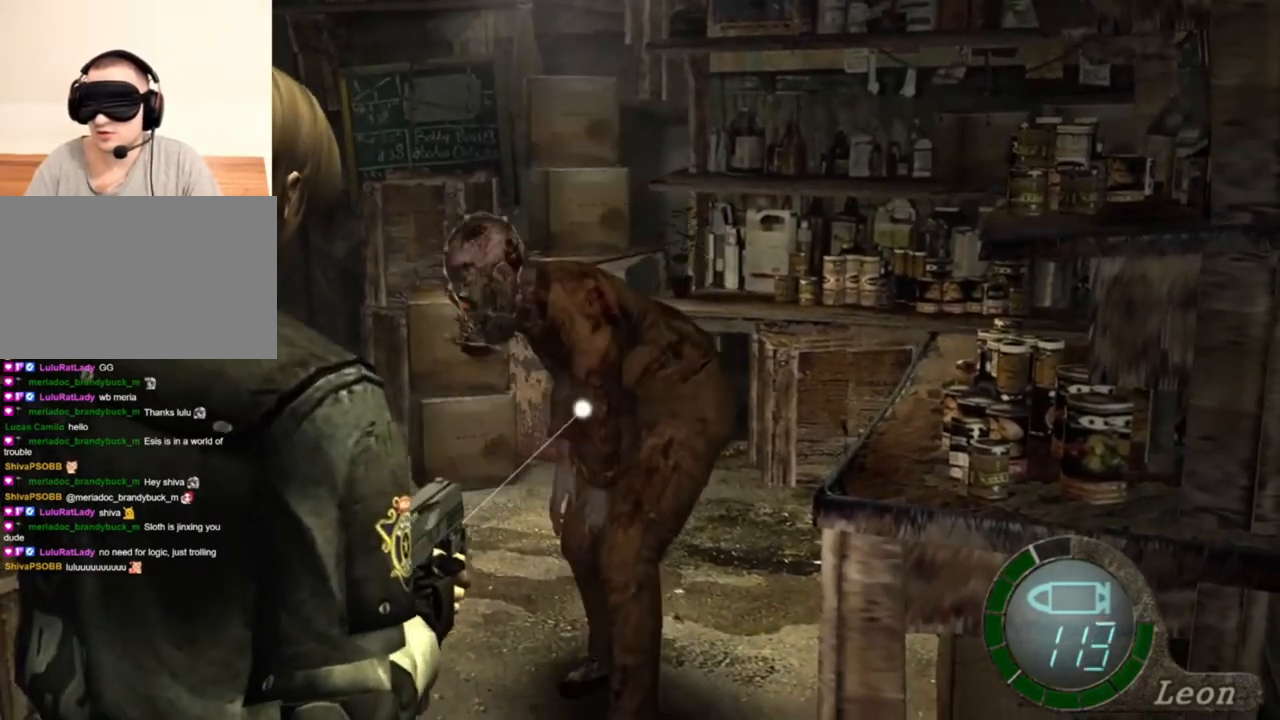
{"keys": [], "mouse": ["left", "right"], "events": [[450, "mouse_left", "down"]]}
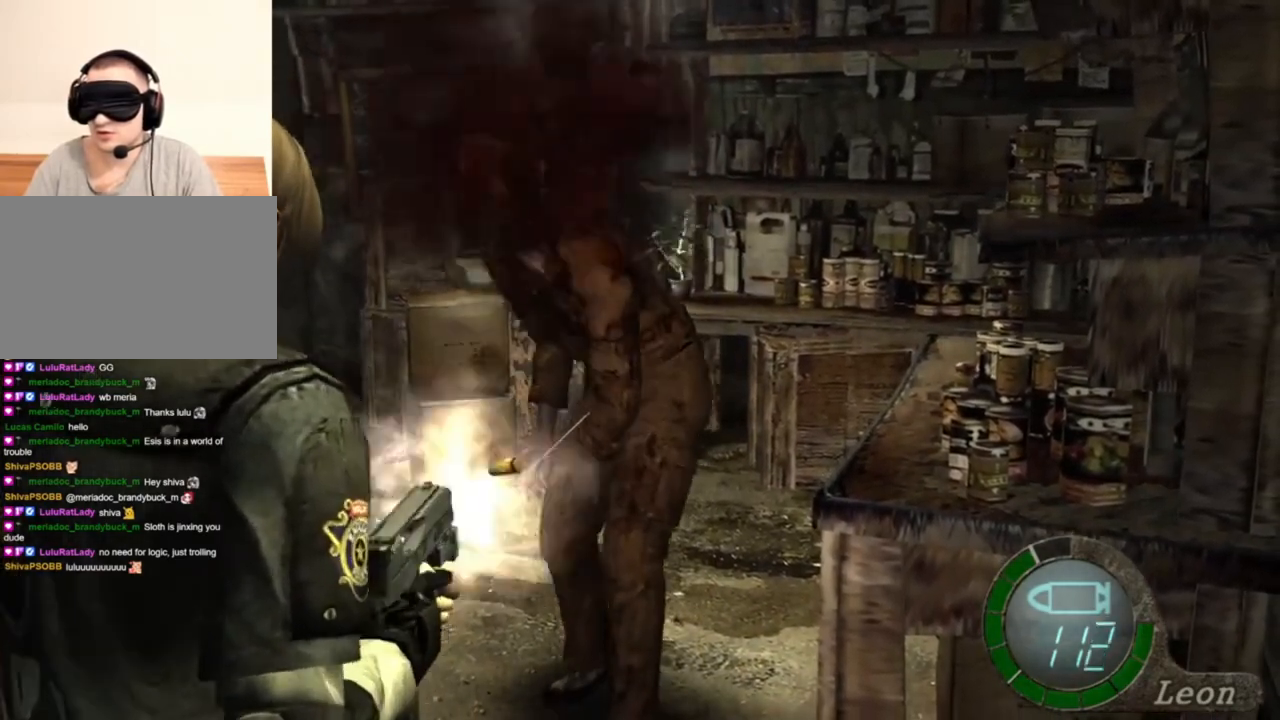
{"keys": [], "mouse": ["right"], "events": [[50, "mouse_left", "up"]]}
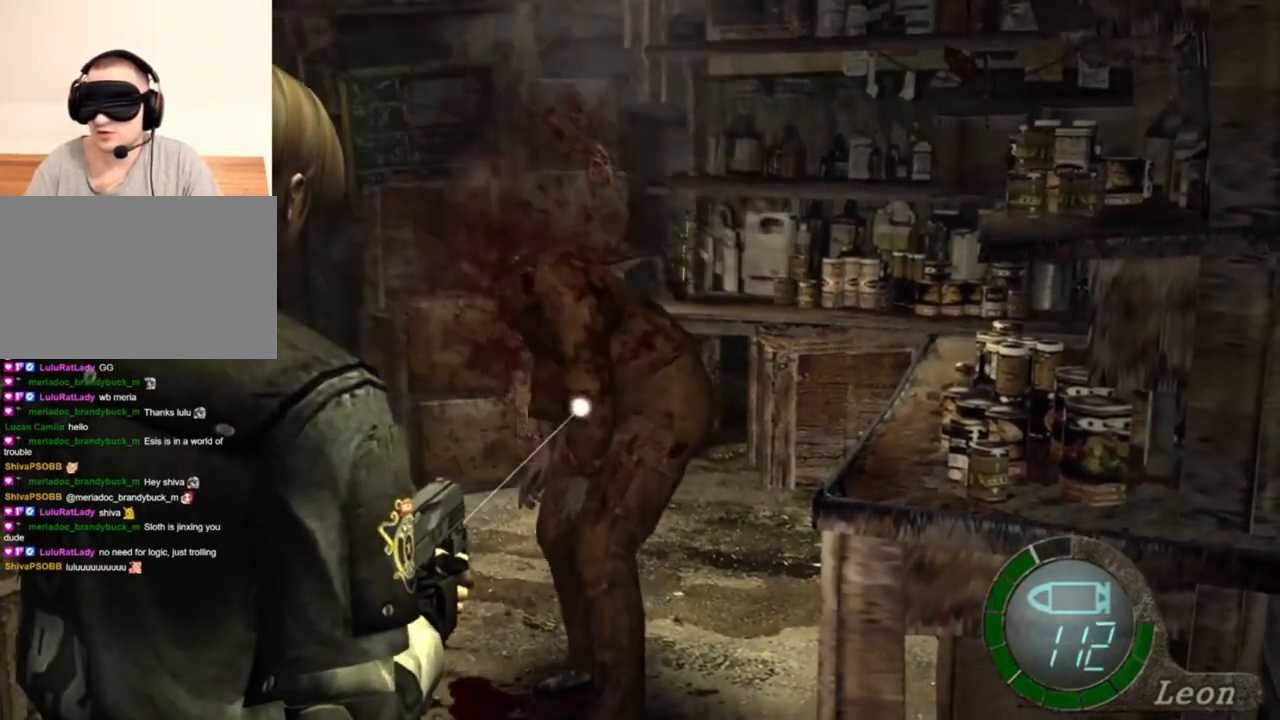
{"keys": [], "mouse": ["right"], "events": []}
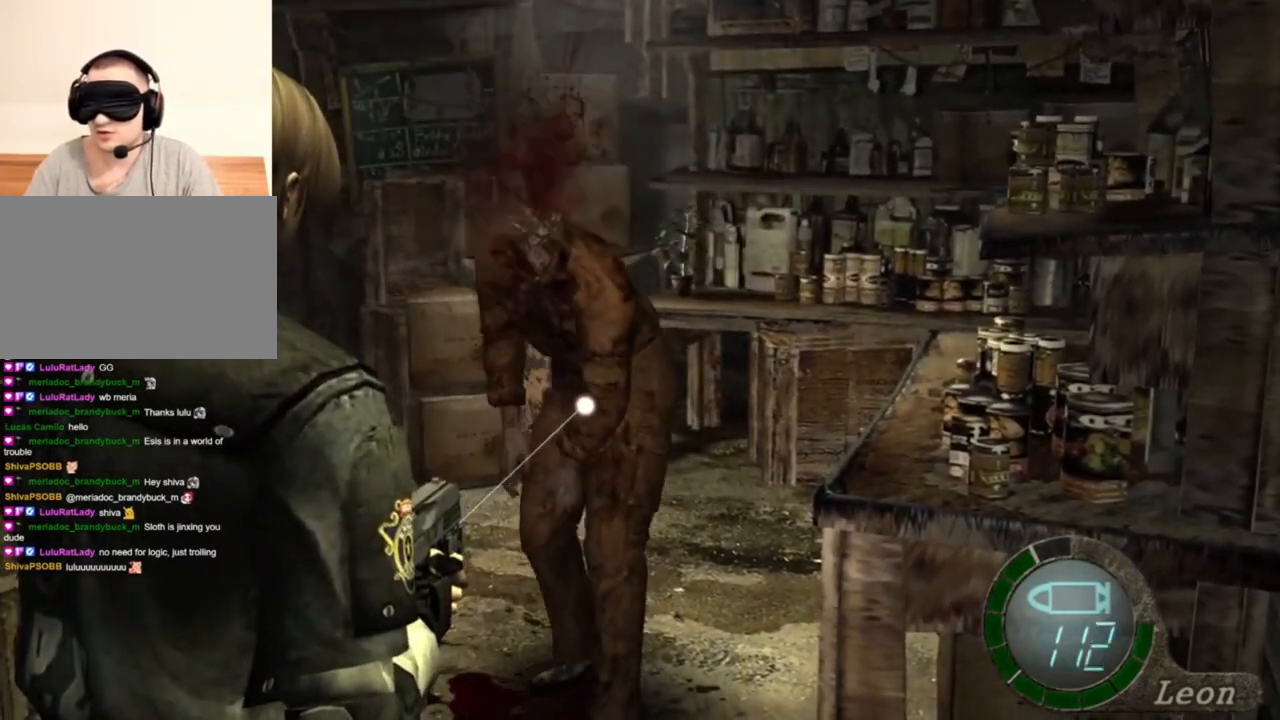
{"keys": [], "mouse": ["right"], "events": []}
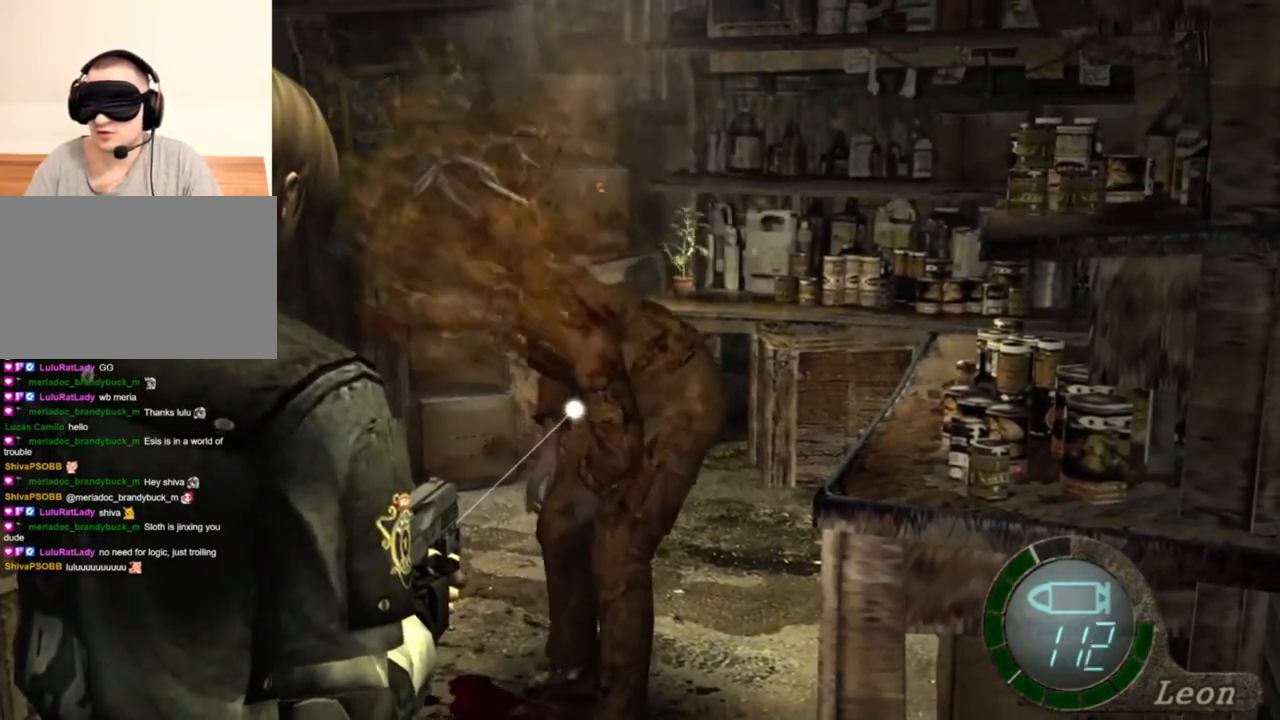
{"keys": [], "mouse": [], "events": [[183, "mouse_right", "up"], [183, "tab", "down"], [283, "tab", "up"]]}
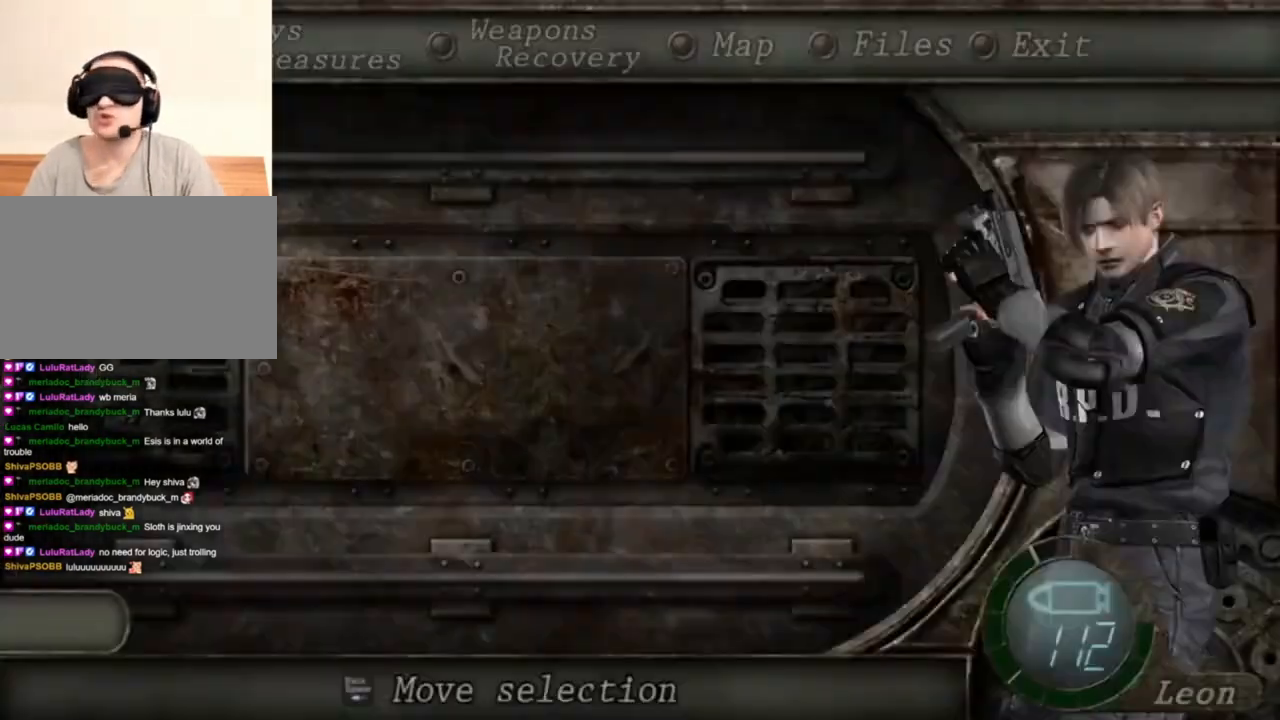
{"keys": ["s"], "mouse": [], "events": [[450, "s", "down"]]}
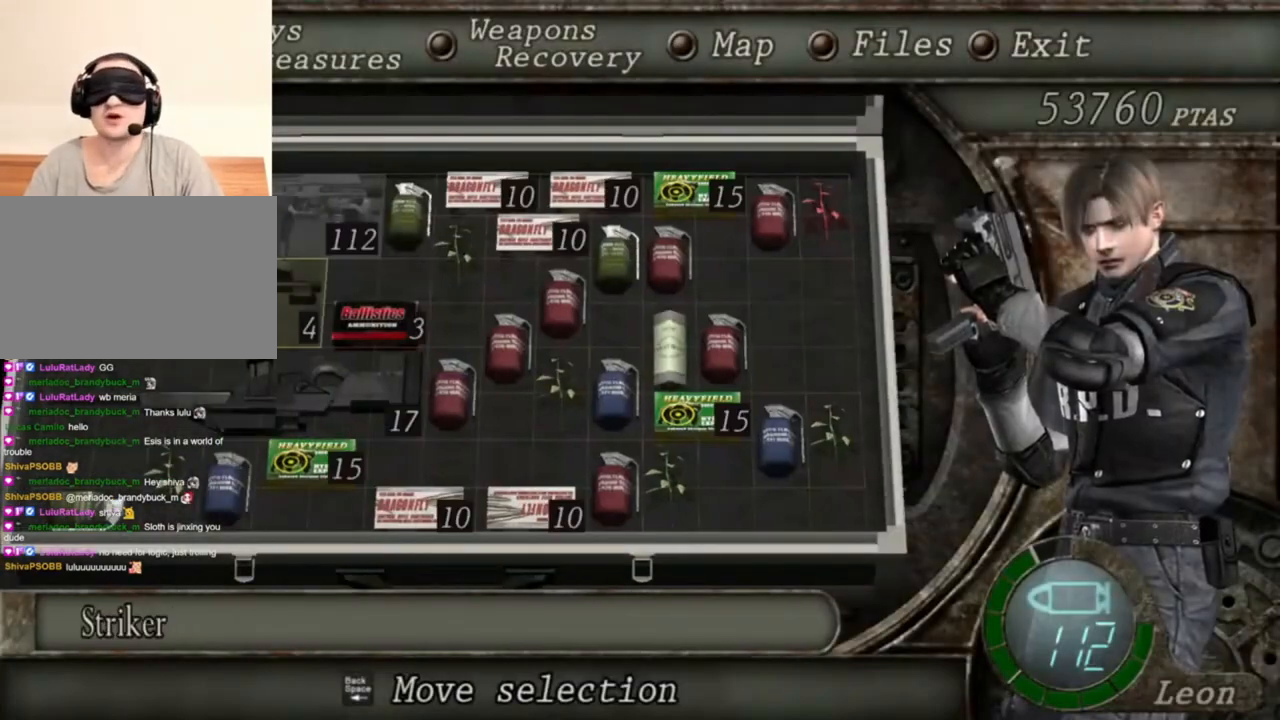
{"keys": ["e"], "mouse": [], "events": [[117, "s", "up"], [150, "s", "down"], [250, "s", "up"], [350, "e", "down"]]}
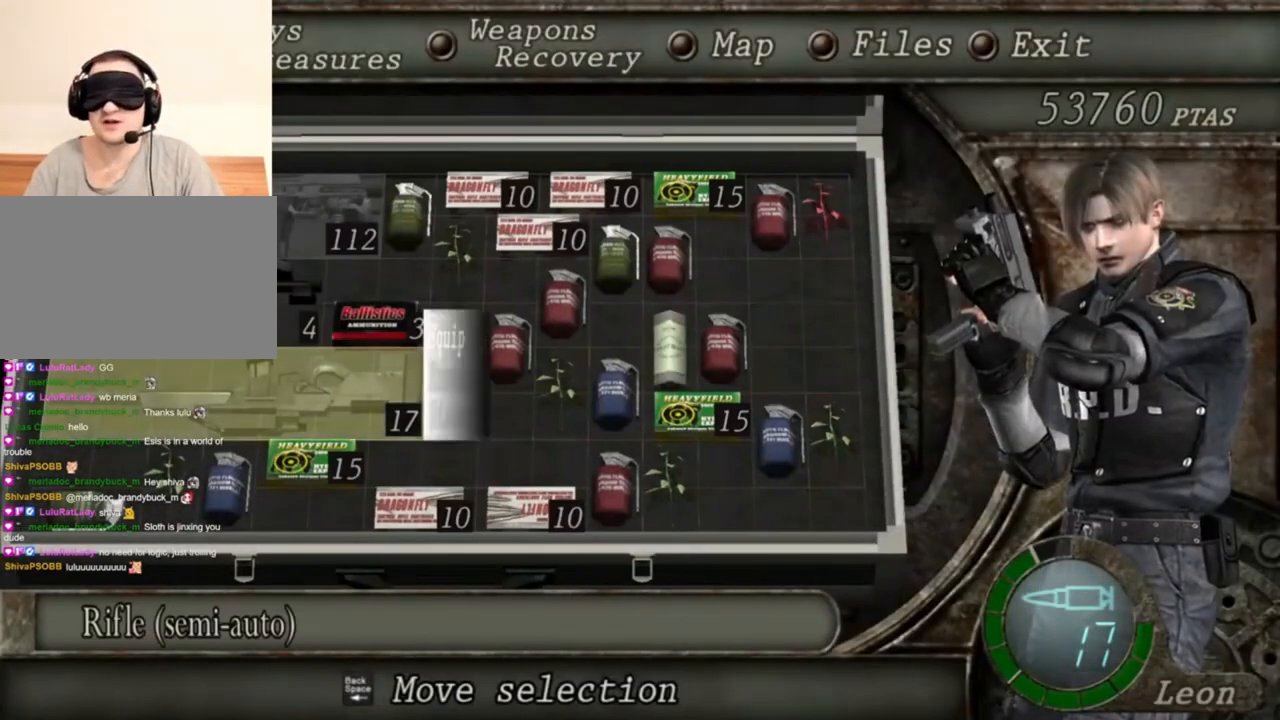
{"keys": [], "mouse": [], "events": [[83, "e", "up"]]}
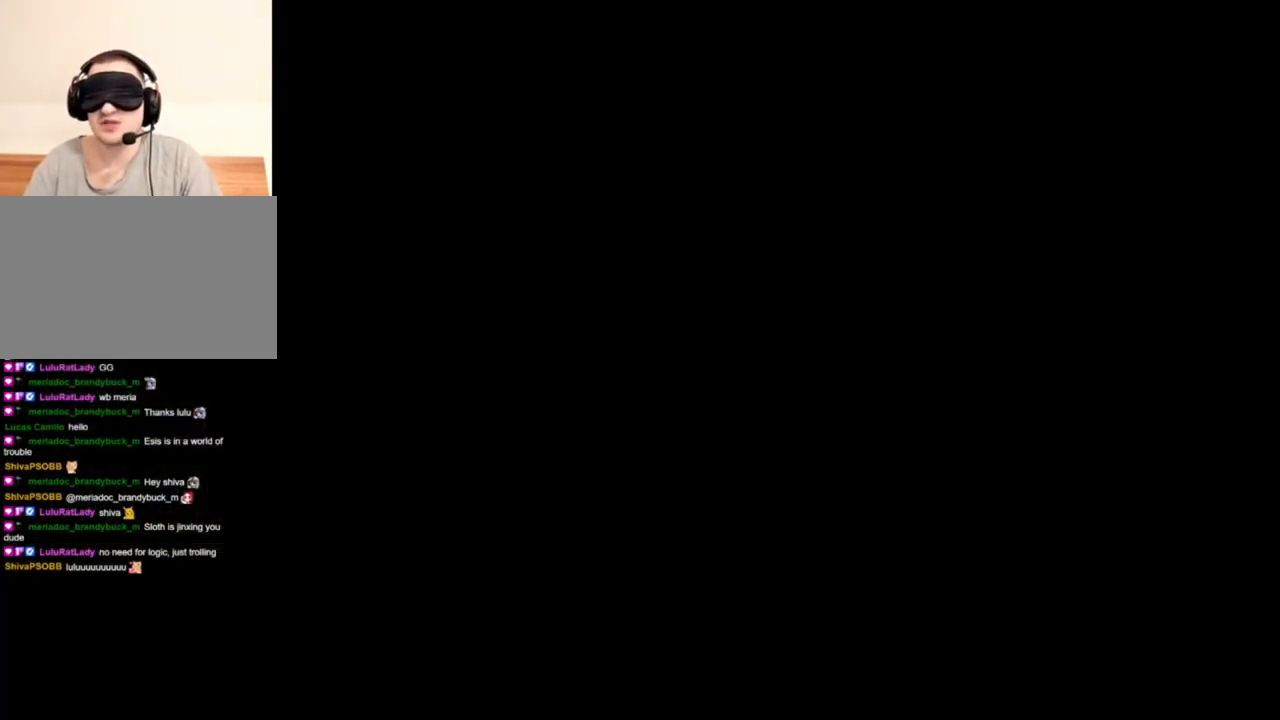
{"keys": [], "mouse": ["right"], "events": [[50, "mouse_right", "down"]]}
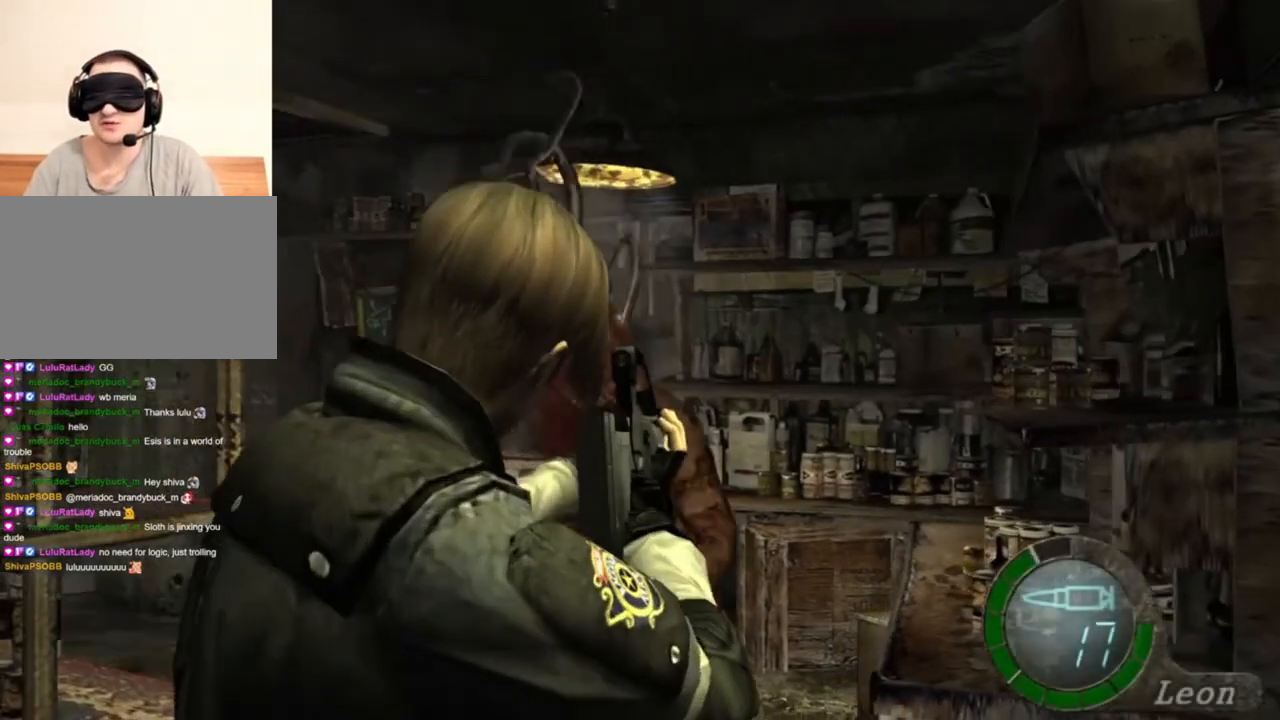
{"keys": [], "mouse": ["right"], "events": []}
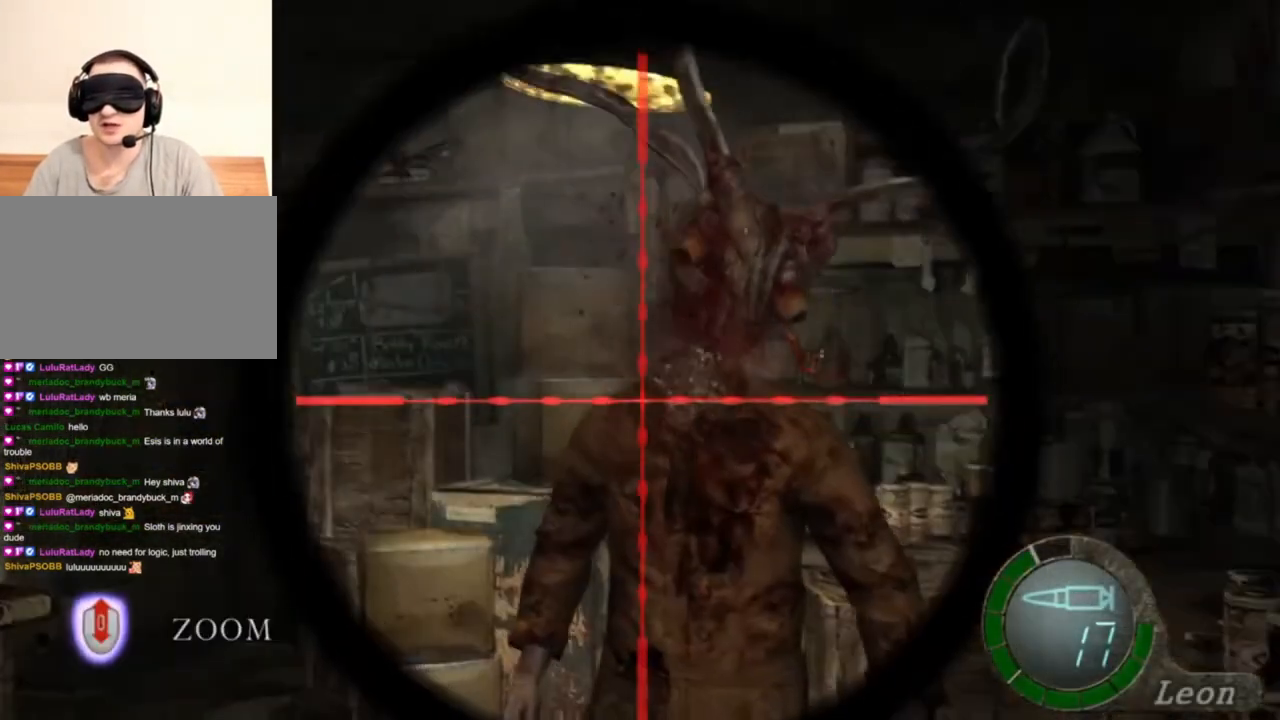
{"keys": ["tab"], "mouse": ["right"], "events": [[417, "tab", "down"]]}